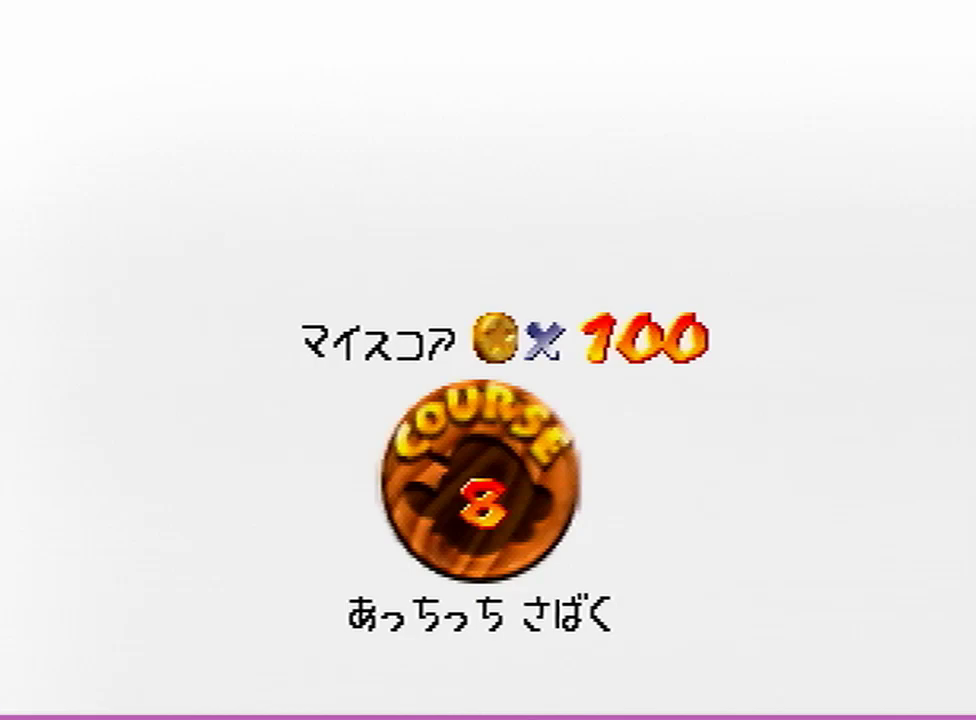
Gameplay with a controller (Nintendo layout); each line is a JSON object with the inputs held at the frame after it (dt_ms = milliseconds from this image to that frame). "events" lists button and stick changes between this image and that frame as [ms after this image, input, new state], when the widget could be followed in between. This controller has no stick click (L3 R3). Not read: L3 R3.
{"dt_ms": 500, "buttons": [], "left_stick": "center", "events": []}
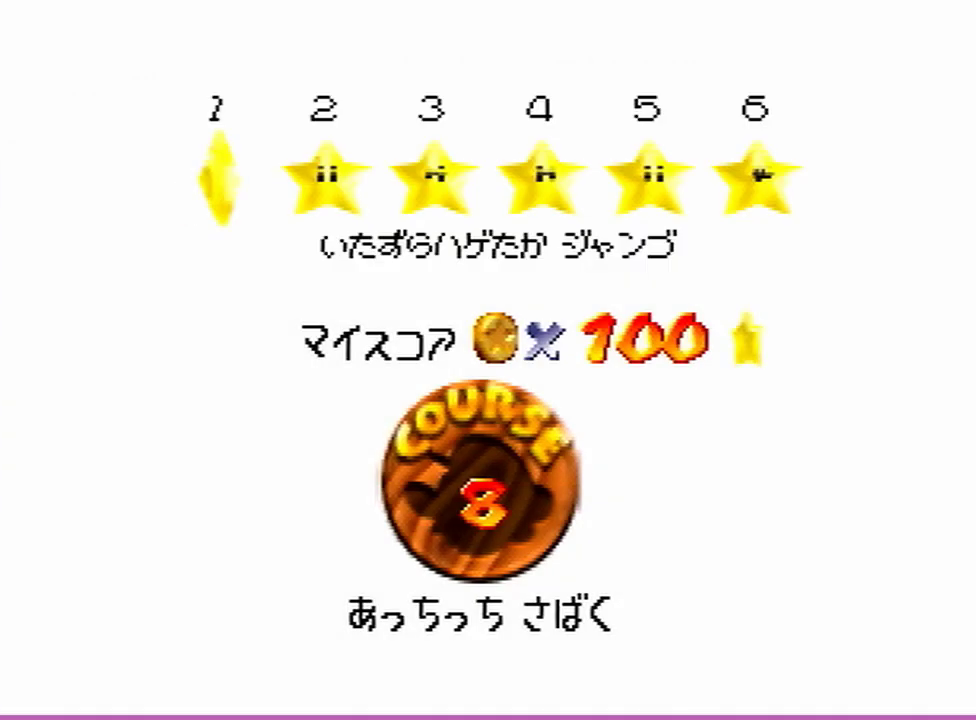
{"dt_ms": 500, "buttons": [], "left_stick": "center", "events": [[100, "A", "down"], [200, "A", "up"]]}
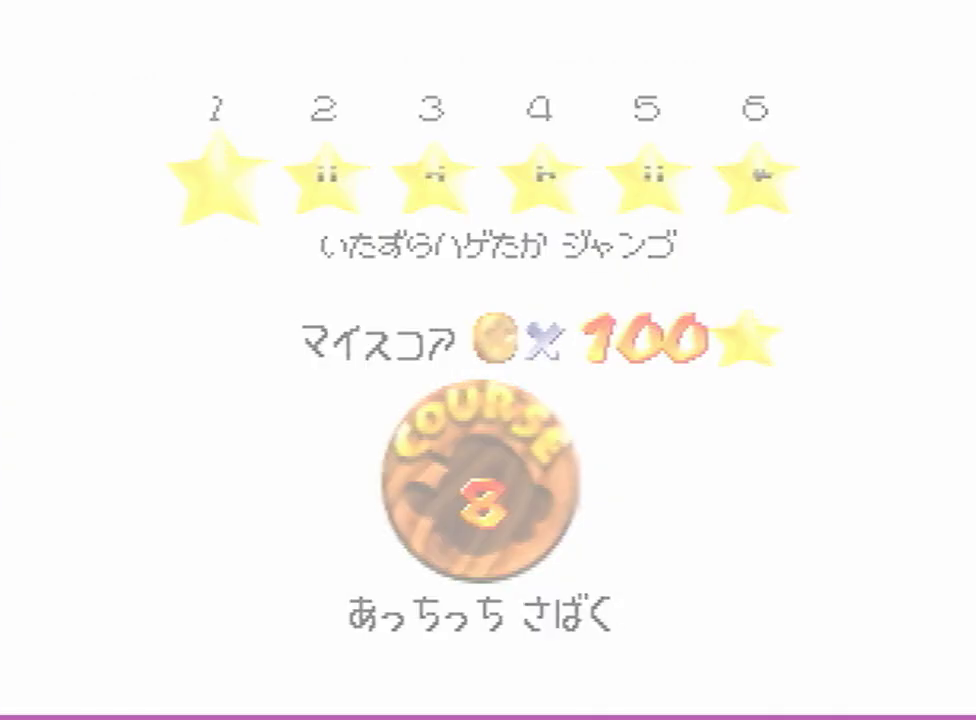
{"dt_ms": 500, "buttons": [], "left_stick": "center", "events": []}
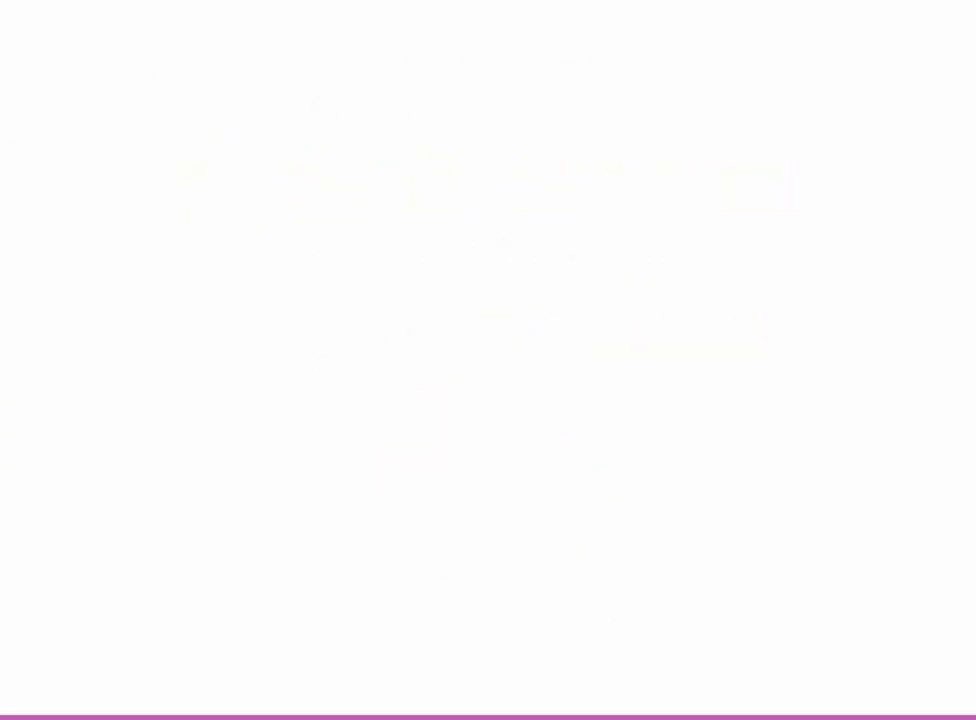
{"dt_ms": 700, "buttons": ["DPAD_DOWN", "DPAD_LEFT"], "left_stick": "left", "events": [[67, "left_stick", "left"], [533, "B", "down"], [533, "DPAD_LEFT", "down"], [633, "B", "up"], [633, "DPAD_DOWN", "down"]]}